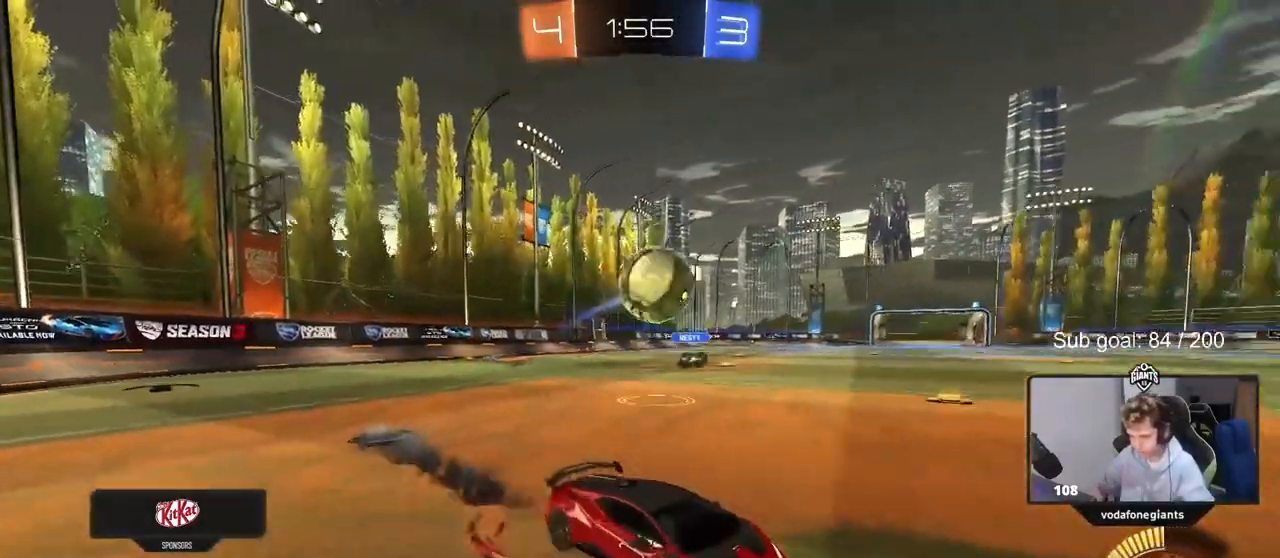
Gameplay with keyboard and mouse; each line is a JSON object with the keys and mouse buttons held at the frame after it. "events" lists presses ("down") and releases ("up") of "1", "2", "3", "4", "5", "a", "alt", "c", "caps_lock", "ctrl", "d", "e", "f", "g", "q", "r", "s", "shift", "space", "t", "tab", "v", "w", "x", "z", "mouse_left", "mouse_wheel" and "mouse_right" between this image and that frame as [ms after this image, input, new state], when the widget could be followed in between. "mouse_left", "mouse_wheel", "mouse_right" = the "left", "wheel", "right" buttons of the "mouse" list. No other keys are recorded. "wheel" means that the mouse wheel is clicked or scrolled. Not read: mouse_move.
{"keys": ["a", "shift", "w"], "mouse": ["right"], "events": [[100, "a", "up"], [100, "d", "down"], [100, "shift", "up"], [183, "d", "up"], [233, "mouse_left", "up"], [233, "mouse_right", "up"], [233, "s", "up"], [283, "a", "down"], [283, "shift", "down"], [333, "w", "down"], [483, "mouse_right", "down"]]}
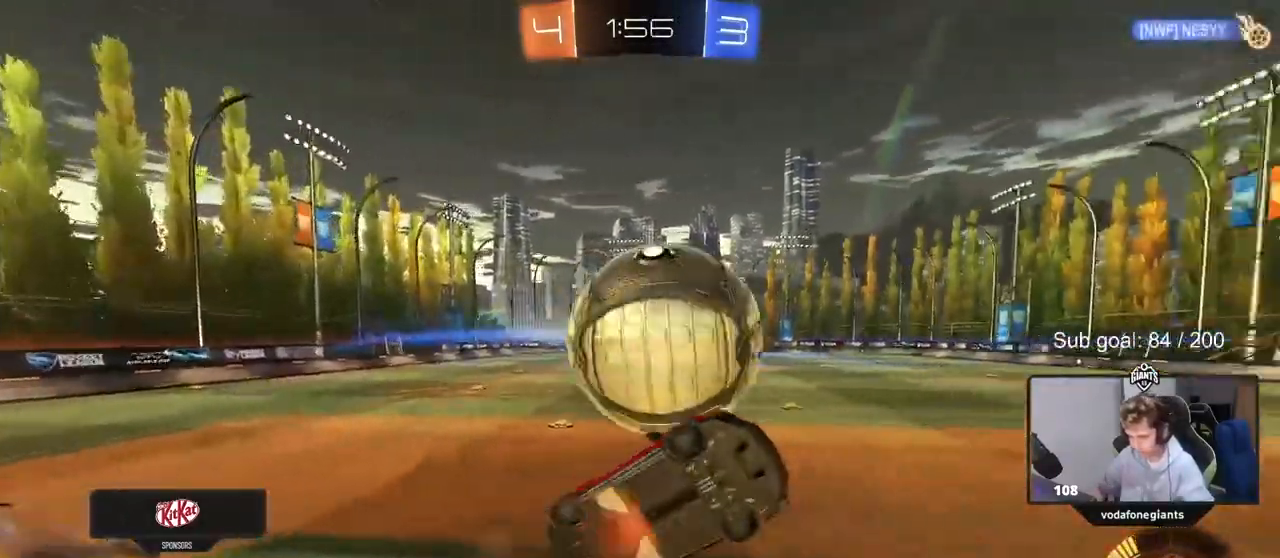
{"keys": [], "mouse": [], "events": [[33, "s", "down"], [33, "w", "up"], [200, "mouse_right", "up"], [300, "s", "up"], [300, "shift", "up"], [433, "a", "up"]]}
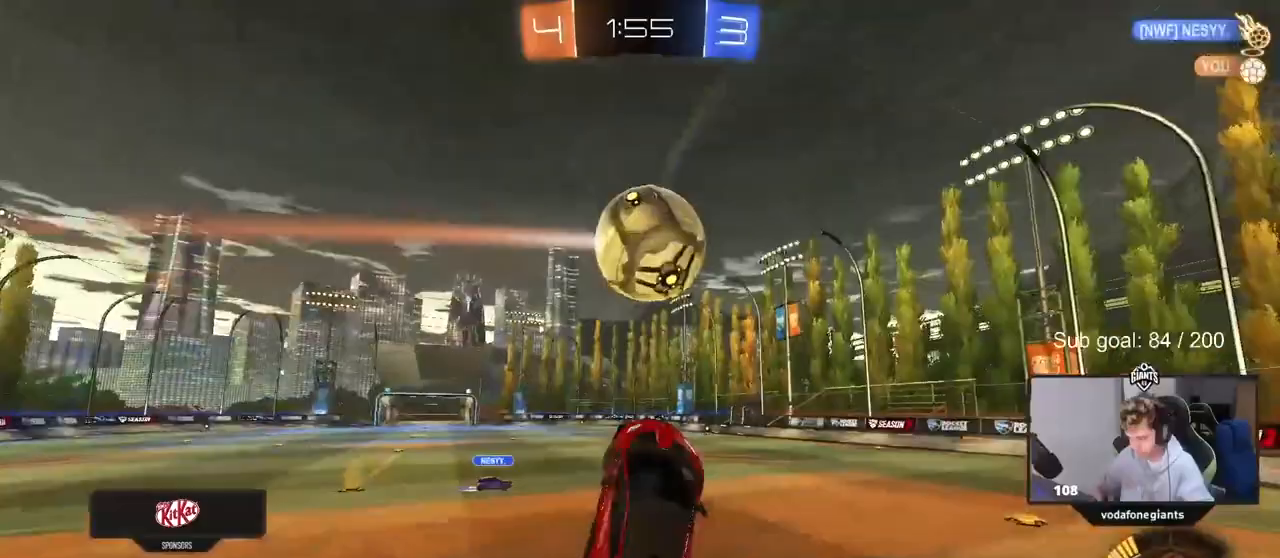
{"keys": ["d", "shift"], "mouse": [], "events": [[33, "d", "down"], [83, "s", "down"], [83, "shift", "down"], [167, "shift", "up"], [217, "d", "up"], [317, "s", "up"], [450, "shift", "down"], [500, "d", "down"]]}
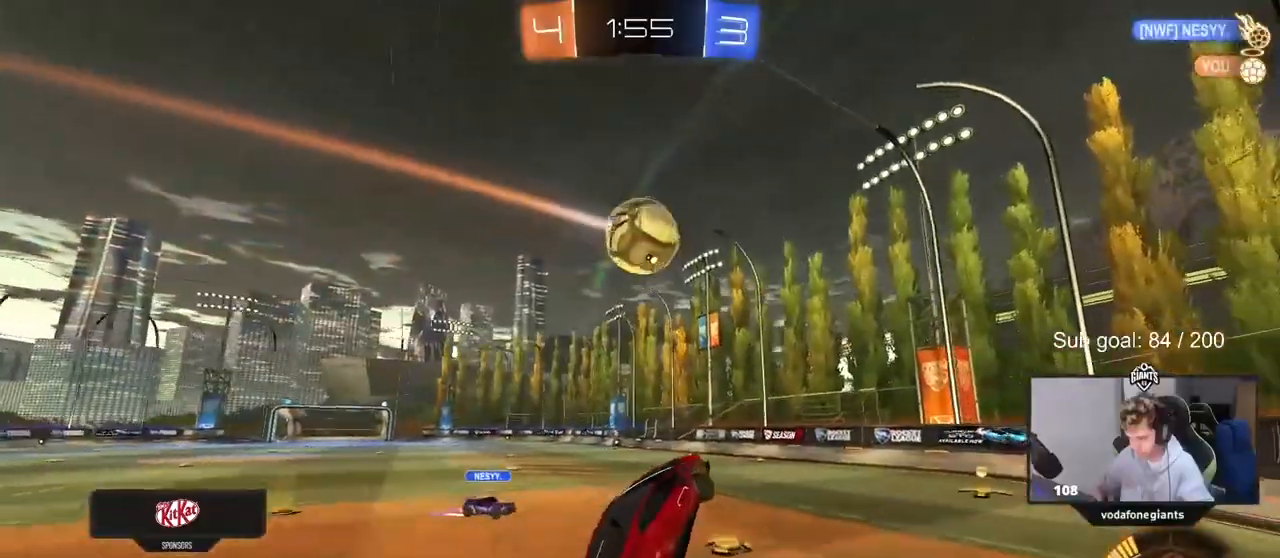
{"keys": ["a", "s"], "mouse": [], "events": [[50, "shift", "up"], [100, "d", "up"], [100, "w", "down"], [150, "w", "up"], [233, "s", "down"], [417, "a", "down"]]}
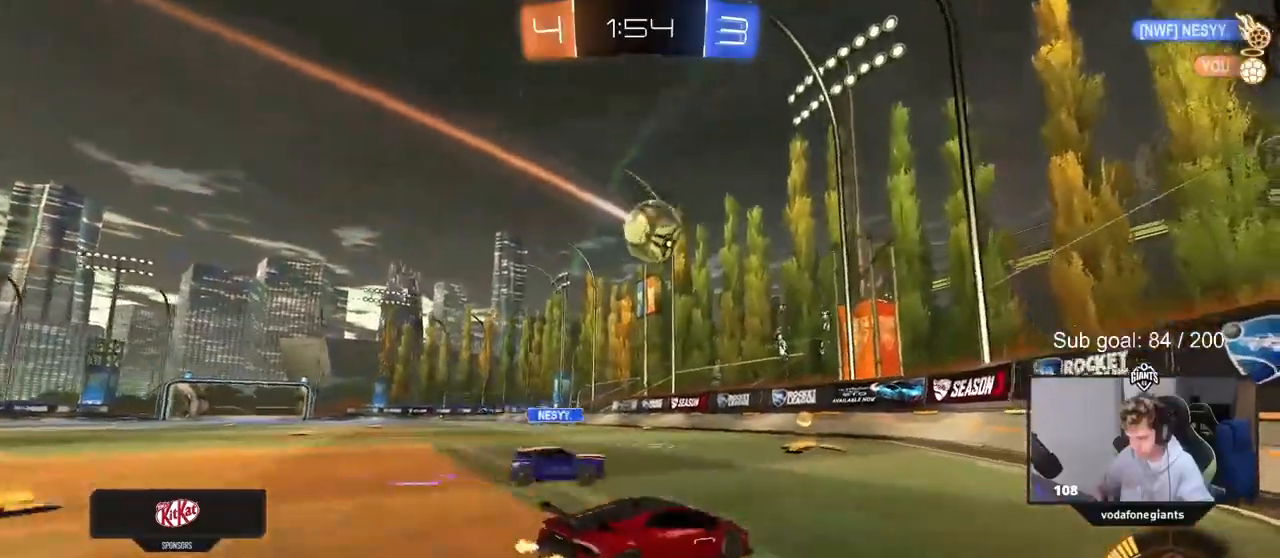
{"keys": ["w"], "mouse": ["left"], "events": [[67, "s", "up"], [250, "w", "down"], [300, "a", "up"], [400, "mouse_left", "down"]]}
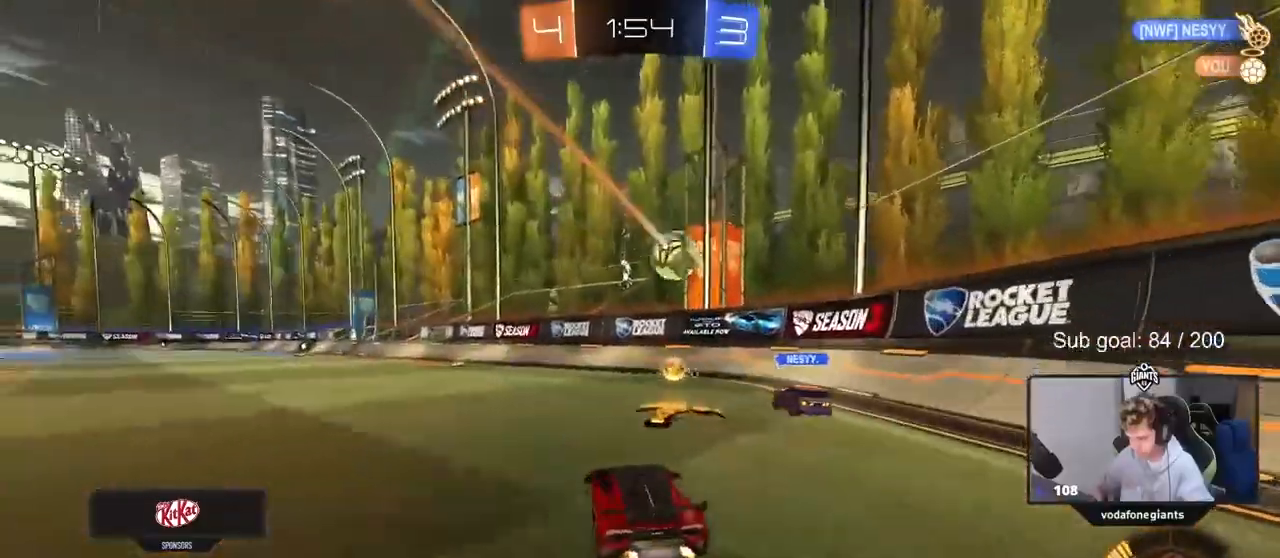
{"keys": ["a"], "mouse": ["left", "right"], "events": [[167, "a", "down"], [317, "a", "up"], [367, "d", "down"], [367, "w", "up"], [450, "d", "up"], [450, "mouse_right", "down"], [500, "a", "down"]]}
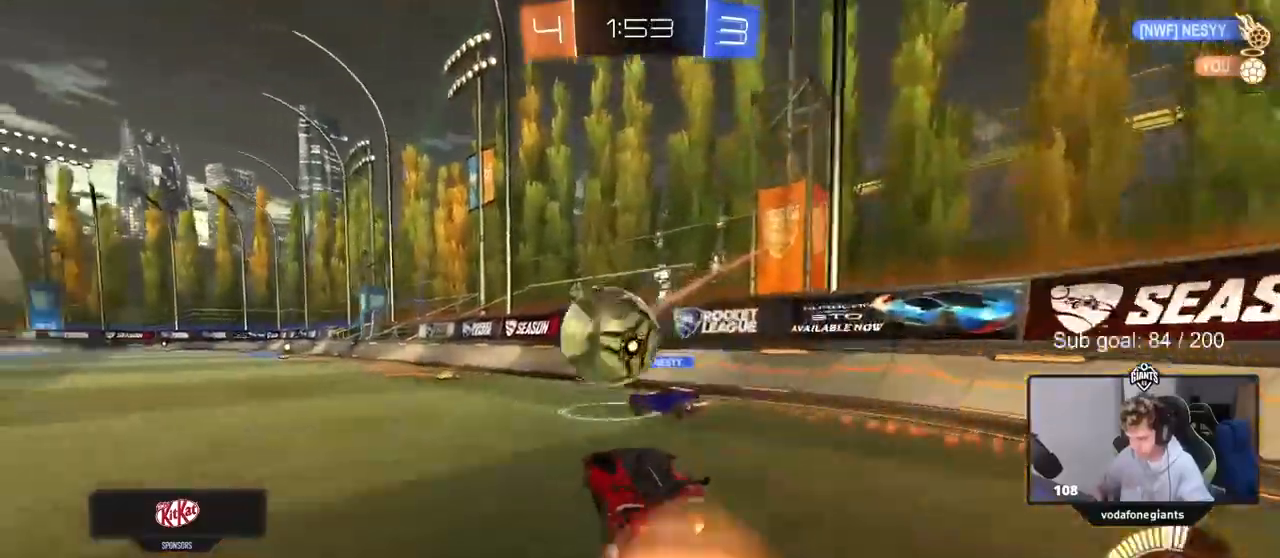
{"keys": ["a", "shift"], "mouse": [], "events": [[50, "mouse_right", "up"], [50, "shift", "down"], [150, "mouse_right", "down"], [283, "mouse_left", "up"], [333, "mouse_right", "up"]]}
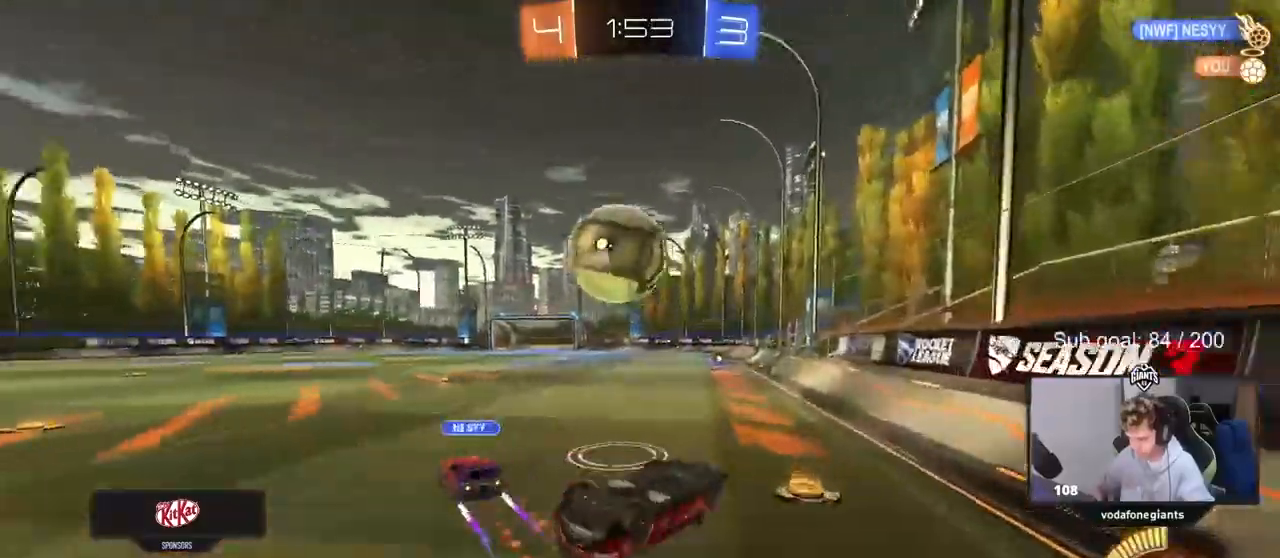
{"keys": [], "mouse": ["left"], "events": [[117, "w", "down"], [167, "mouse_left", "down"], [200, "shift", "up"], [433, "a", "up"], [483, "w", "up"]]}
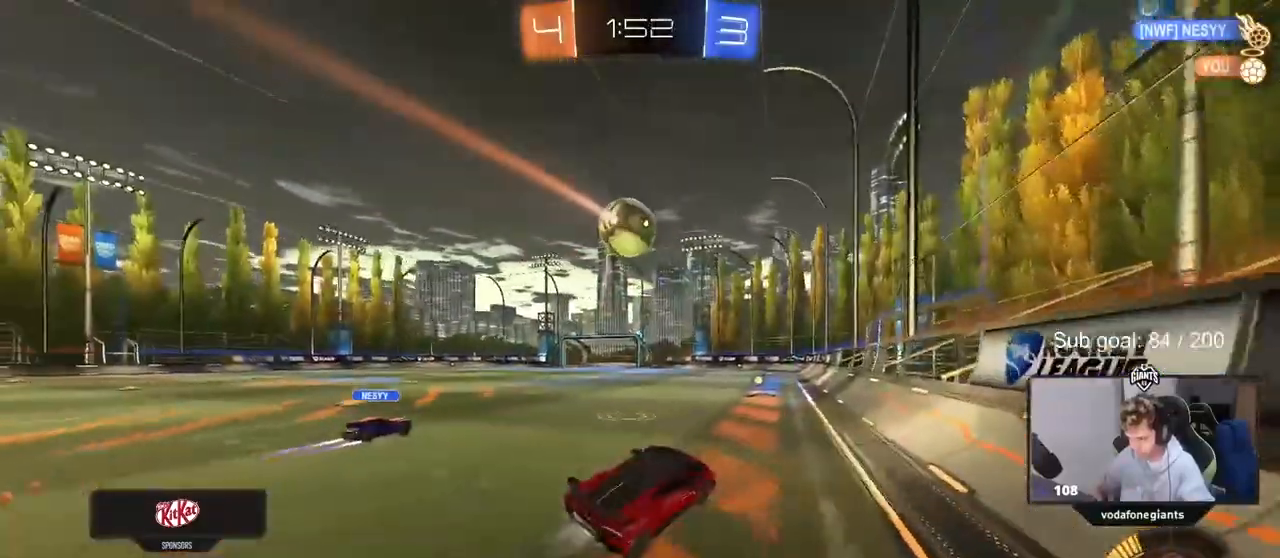
{"keys": ["w"], "mouse": ["left"], "events": [[117, "mouse_left", "up"], [217, "w", "down"], [267, "a", "down"], [417, "a", "up"], [450, "mouse_left", "down"]]}
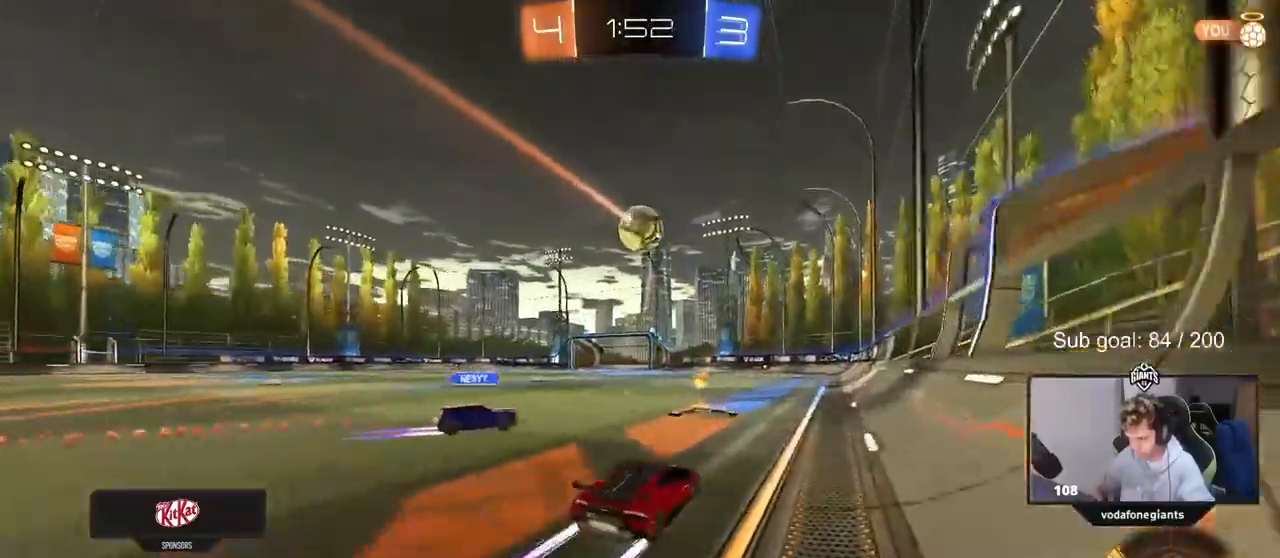
{"keys": ["w"], "mouse": [], "events": [[50, "a", "down"], [233, "a", "up"], [283, "d", "down"], [417, "mouse_left", "up"], [467, "d", "up"]]}
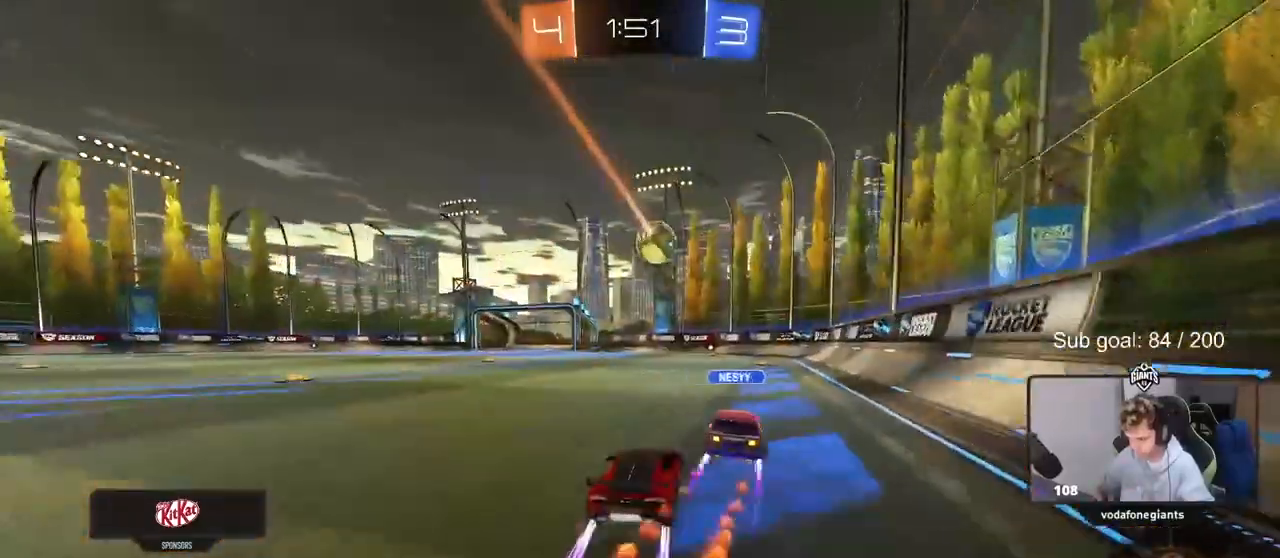
{"keys": [], "mouse": [], "events": [[433, "w", "up"]]}
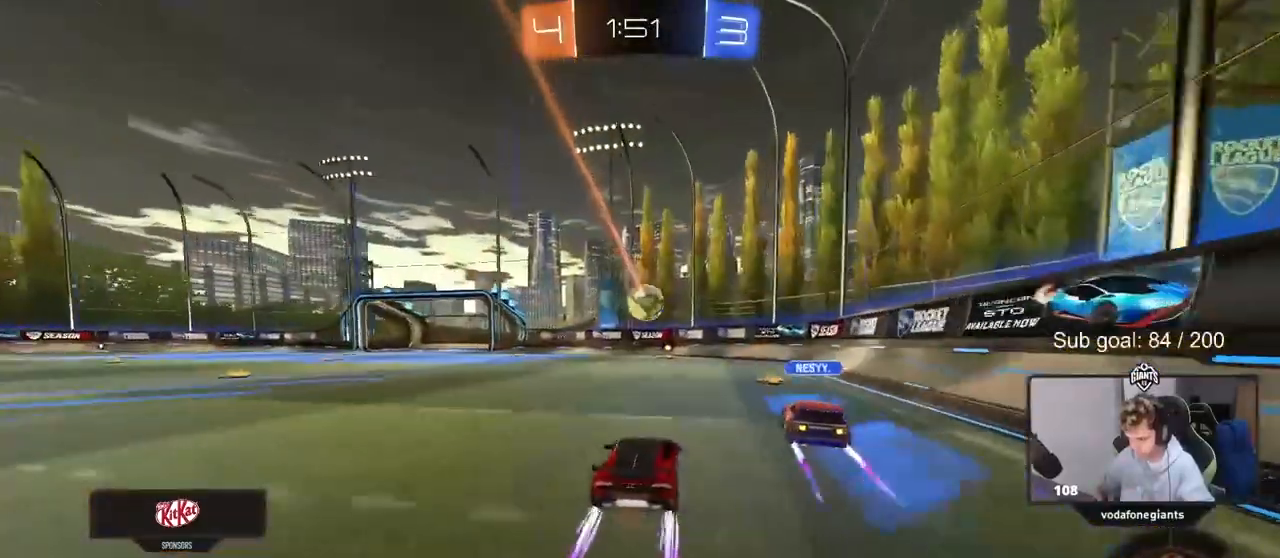
{"keys": ["w"], "mouse": [], "events": [[83, "a", "down"], [83, "s", "down"], [233, "a", "up"], [233, "s", "up"], [367, "w", "down"]]}
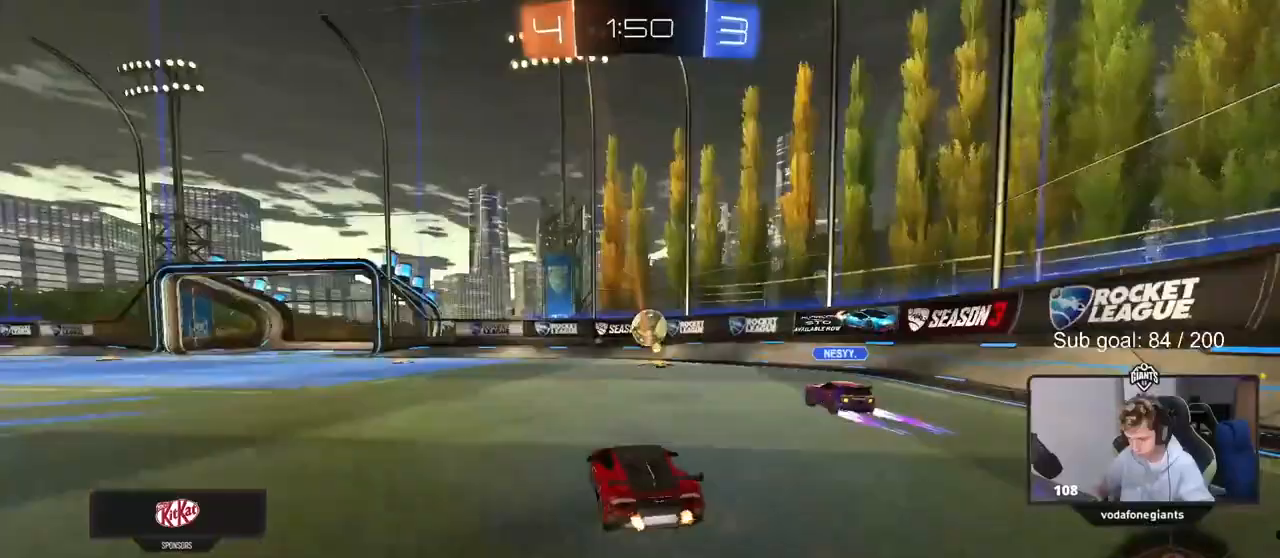
{"keys": ["w"], "mouse": [], "events": [[150, "a", "down"], [283, "a", "up"]]}
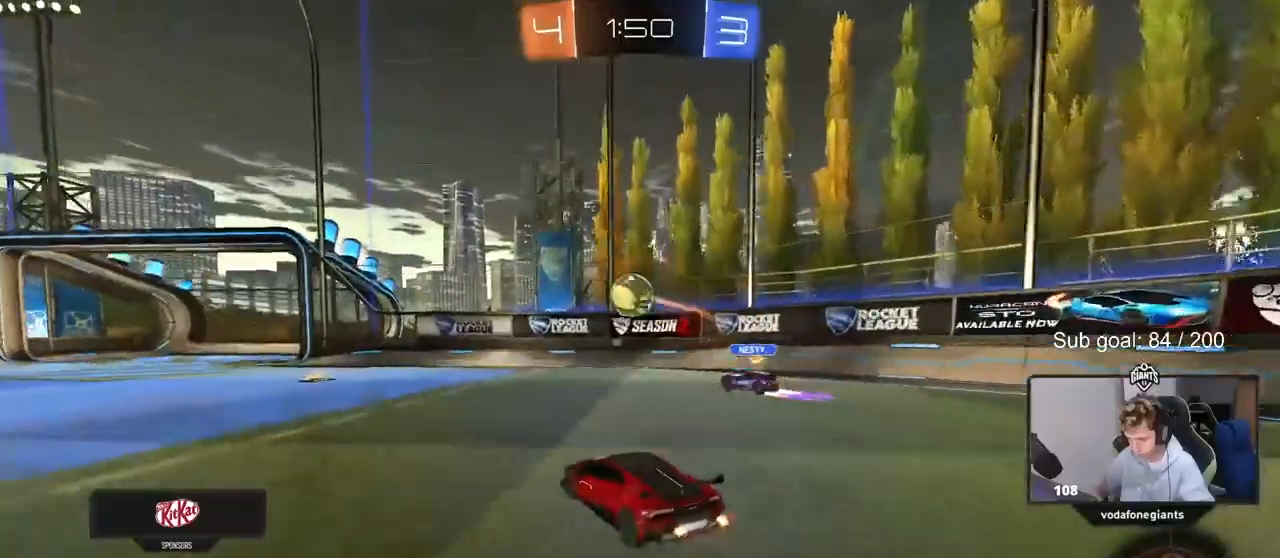
{"keys": ["a"], "mouse": [], "events": [[67, "a", "down"], [200, "a", "up"], [383, "a", "down"], [433, "w", "up"]]}
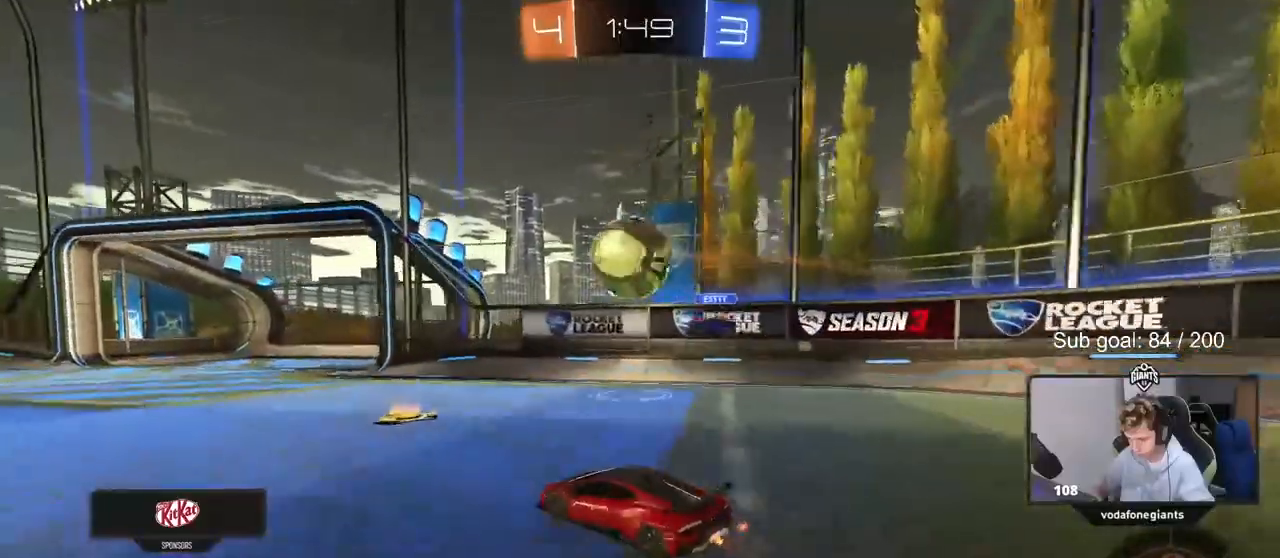
{"keys": ["d", "w"], "mouse": ["left"], "events": [[83, "s", "down"], [133, "a", "up"], [133, "s", "up"], [317, "a", "down"], [317, "mouse_left", "down"], [317, "w", "down"], [500, "a", "up"], [500, "d", "down"]]}
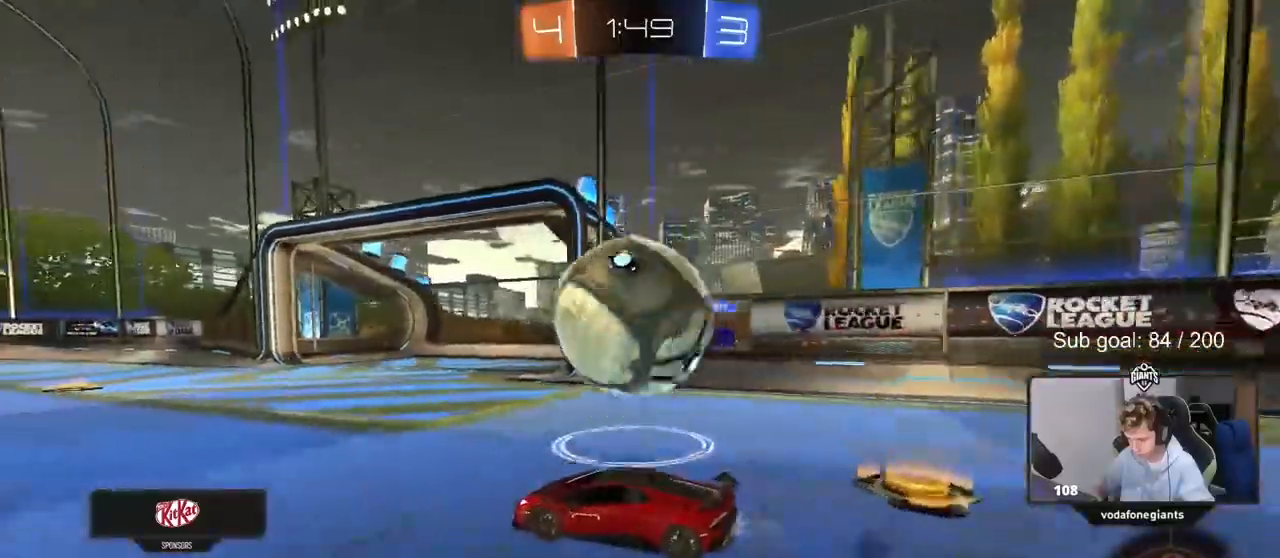
{"keys": ["d"], "mouse": [], "events": [[50, "mouse_left", "up"], [233, "d", "up"], [283, "a", "down"], [283, "w", "up"], [383, "a", "up"], [433, "d", "down"]]}
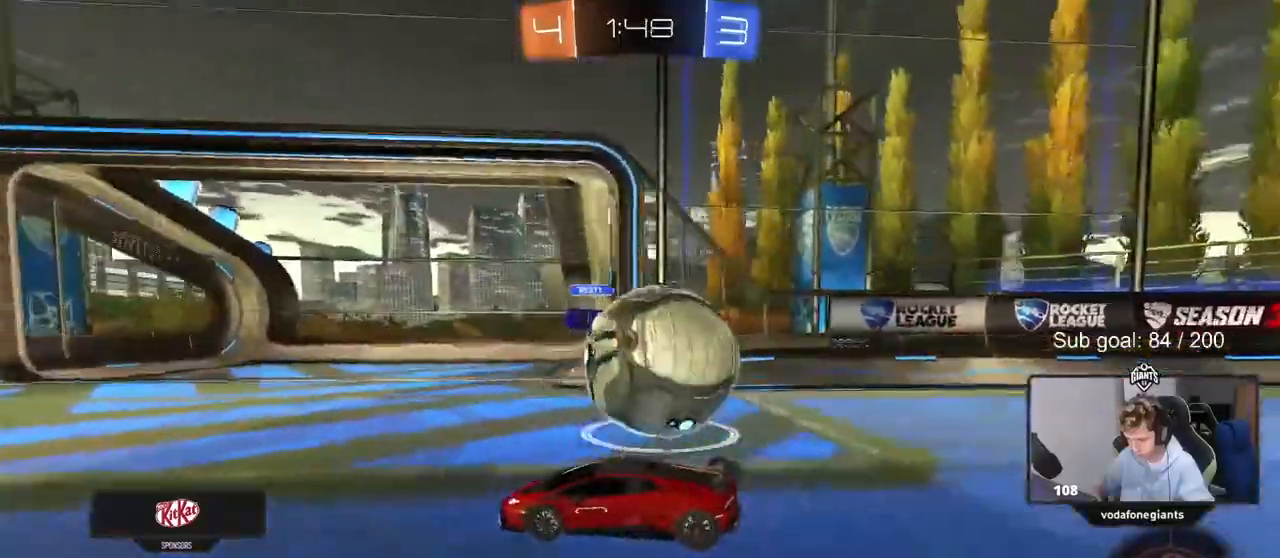
{"keys": [], "mouse": [], "events": [[117, "d", "up"], [150, "a", "down"], [200, "a", "up"]]}
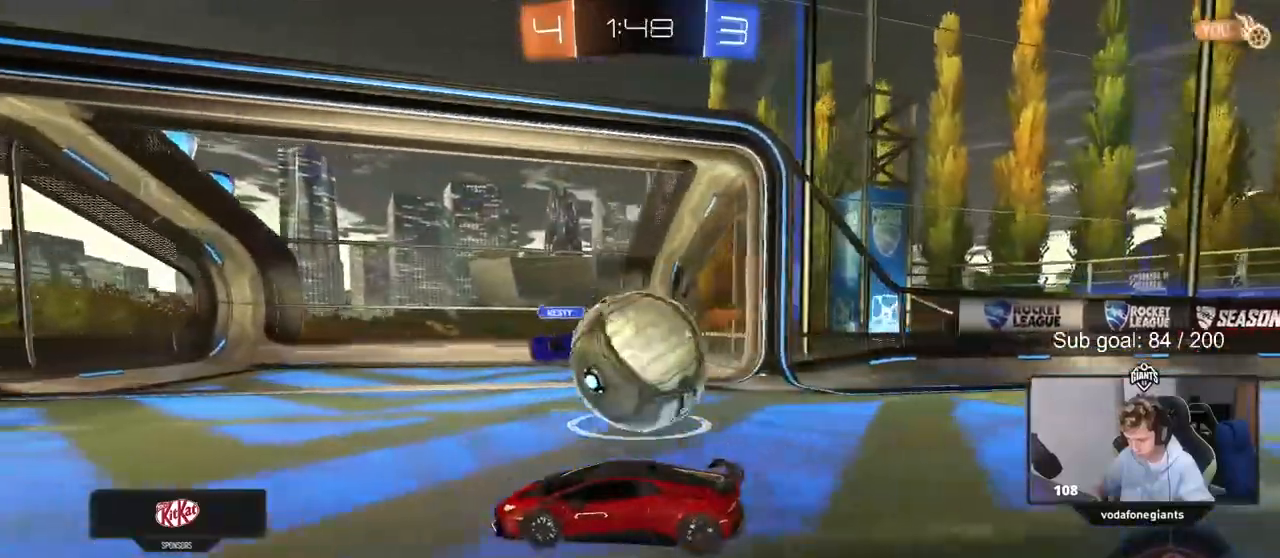
{"keys": ["d", "shift"], "mouse": ["left", "right"], "events": [[33, "d", "down"], [167, "w", "down"], [217, "d", "up"], [267, "a", "down"], [317, "mouse_left", "down"], [317, "mouse_right", "down"], [400, "a", "up"], [400, "w", "up"], [450, "d", "down"], [450, "mouse_right", "up"], [500, "mouse_right", "down"], [500, "shift", "down"]]}
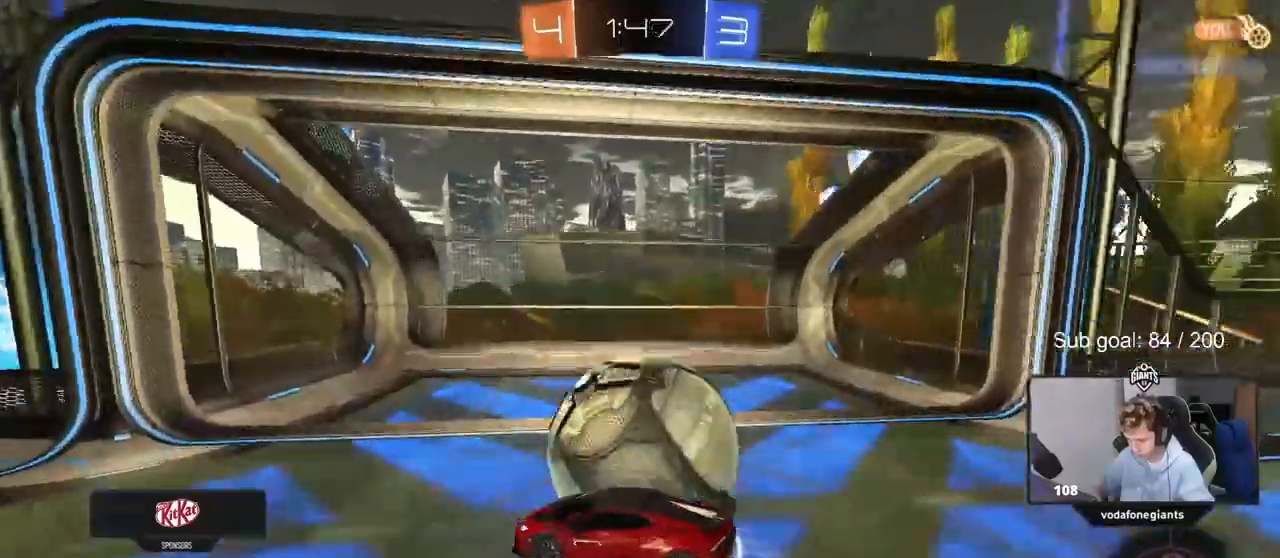
{"keys": ["d", "shift"], "mouse": [], "events": [[50, "mouse_left", "up"], [200, "mouse_right", "up"]]}
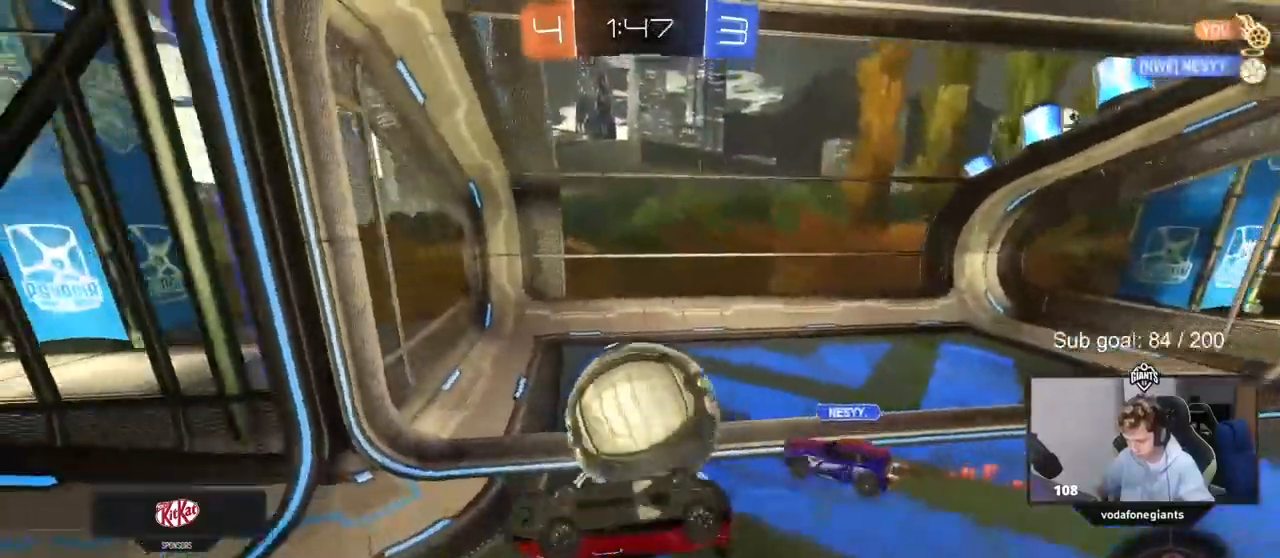
{"keys": [], "mouse": [], "events": [[300, "shift", "up"], [333, "d", "up"]]}
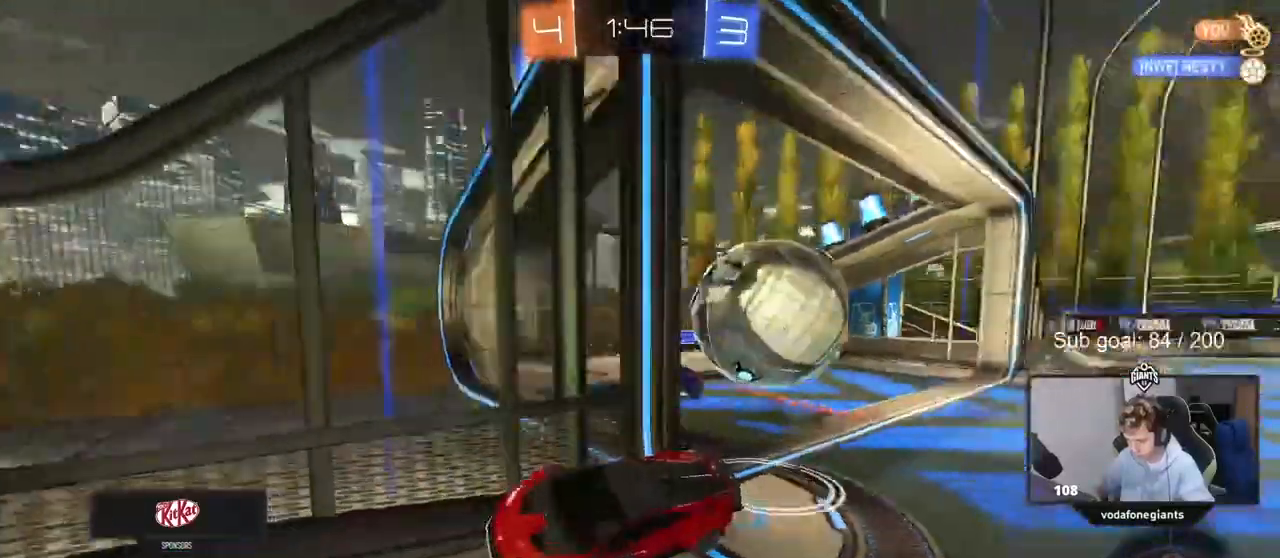
{"keys": ["a", "w"], "mouse": ["left"], "events": [[183, "a", "down"], [267, "w", "down"], [317, "mouse_left", "down"], [417, "shift", "down"], [500, "shift", "up"]]}
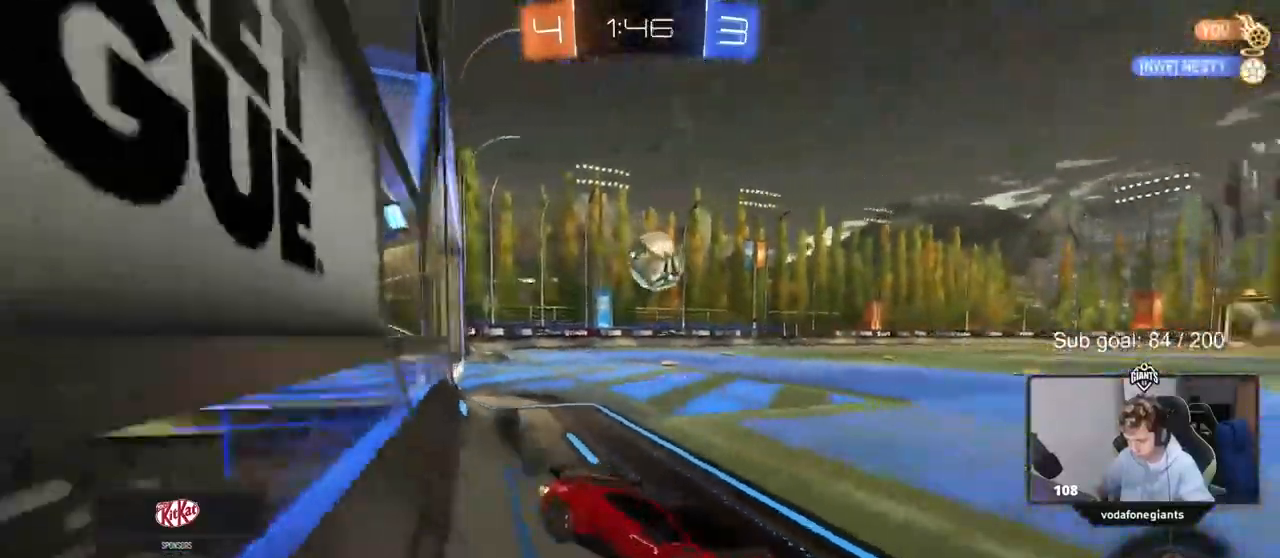
{"keys": ["a", "w"], "mouse": ["left"], "events": [[283, "mouse_left", "up"], [283, "shift", "down"], [383, "shift", "up"], [467, "mouse_left", "down"]]}
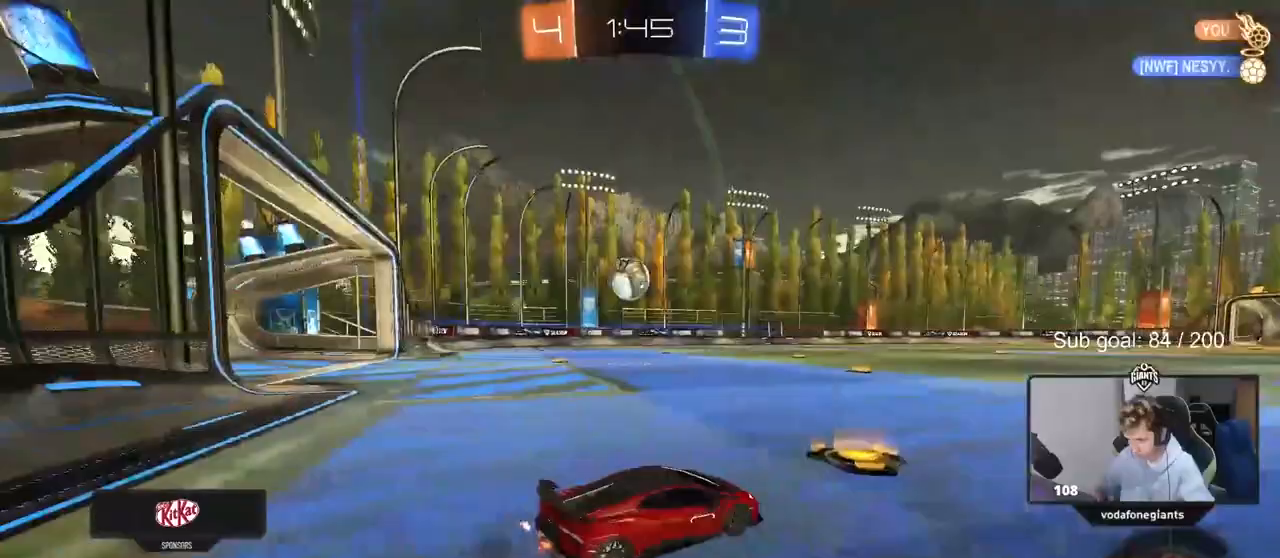
{"keys": ["w"], "mouse": ["left"], "events": [[267, "a", "up"], [300, "d", "down"], [383, "d", "up"]]}
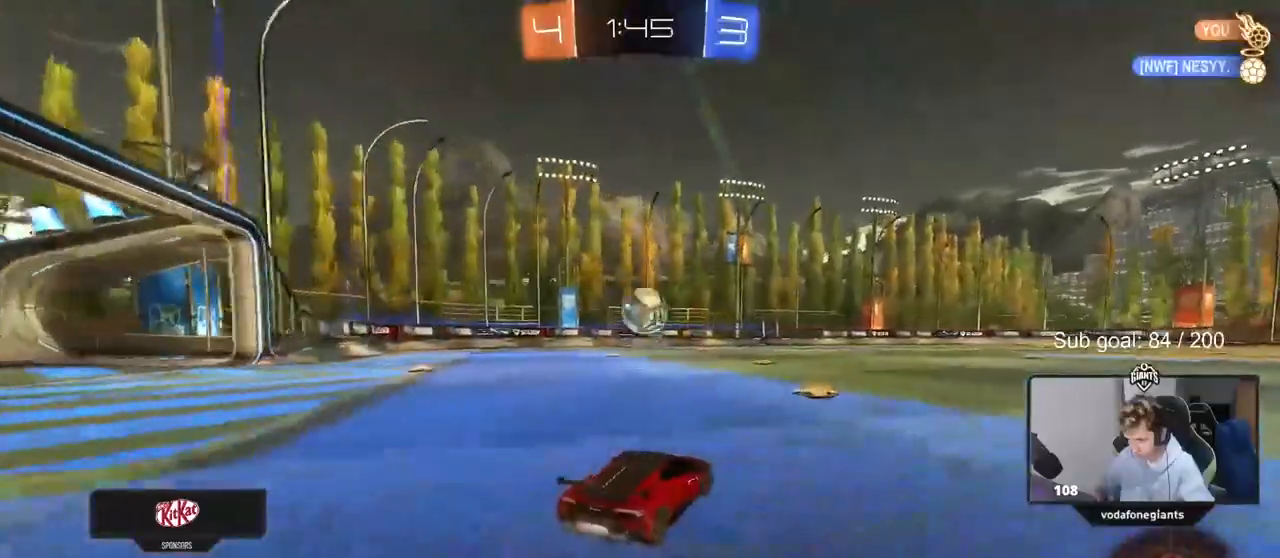
{"keys": ["d"], "mouse": [], "events": [[167, "mouse_left", "up"], [217, "w", "up"], [267, "mouse_right", "down"], [317, "a", "down"], [367, "a", "up"], [417, "mouse_right", "up"], [467, "d", "down"]]}
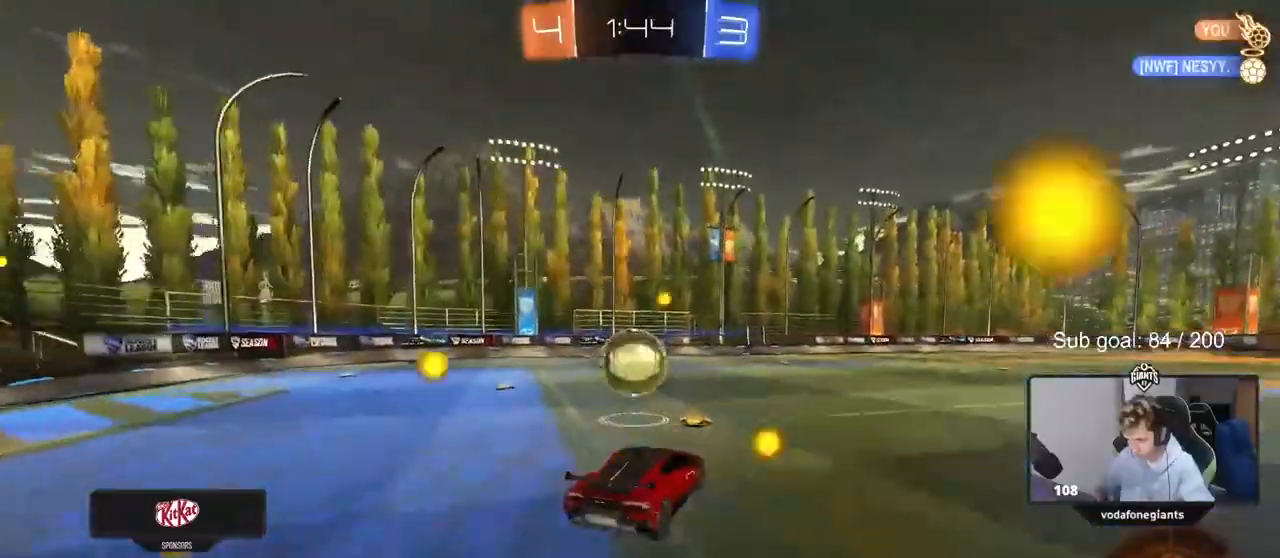
{"keys": ["a", "s", "shift"], "mouse": ["left"], "events": [[133, "a", "down"], [133, "d", "up"], [133, "mouse_right", "down"], [133, "shift", "down"], [133, "w", "down"], [233, "mouse_left", "down"], [233, "s", "down"], [233, "w", "up"], [283, "mouse_right", "up"]]}
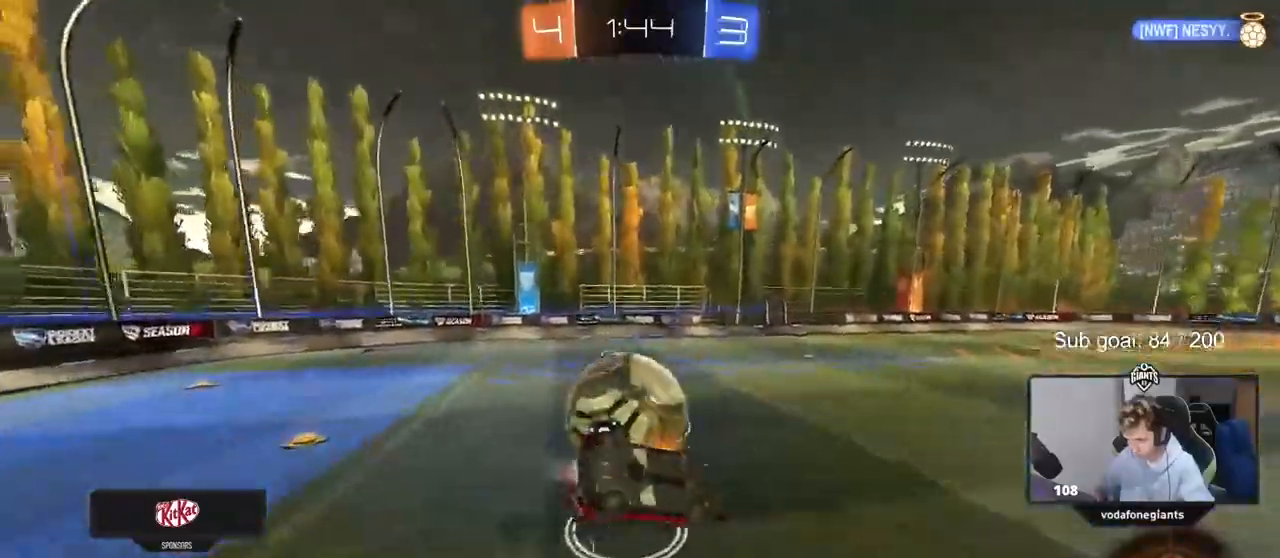
{"keys": ["a"], "mouse": [], "events": [[17, "s", "up"], [117, "s", "down"], [200, "space", "down"], [400, "s", "up"], [400, "shift", "up"], [400, "space", "up"], [483, "mouse_left", "up"]]}
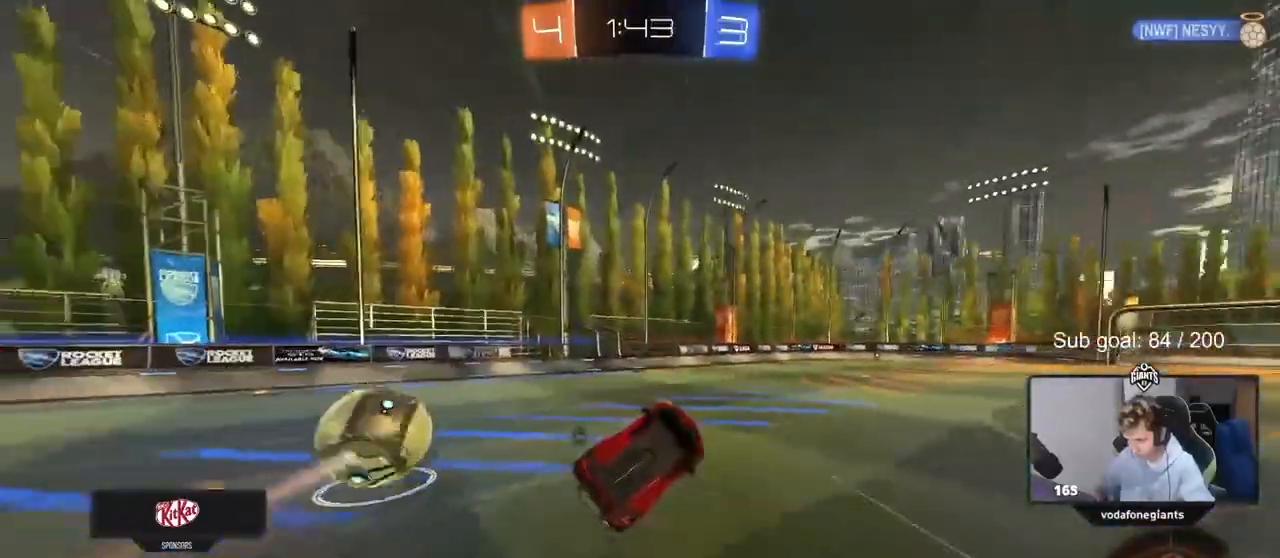
{"keys": ["space", "w"], "mouse": [], "events": [[17, "s", "down"], [33, "a", "up"], [83, "a", "down"], [117, "a", "up"], [167, "s", "up"], [400, "space", "down"], [400, "w", "down"]]}
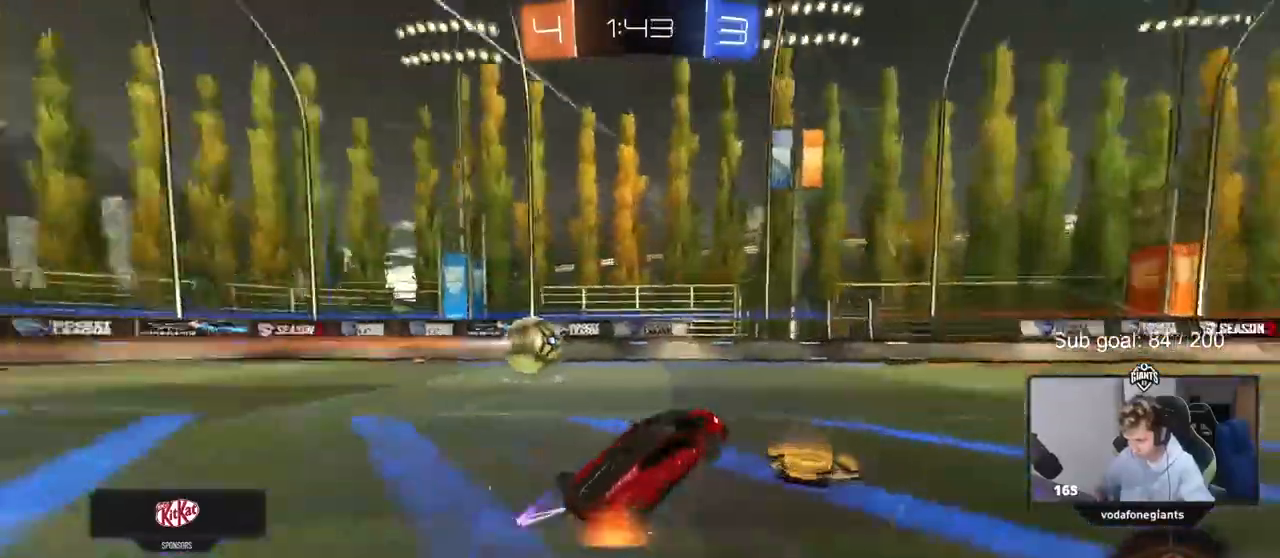
{"keys": ["w"], "mouse": [], "events": [[100, "space", "up"], [383, "a", "down"], [467, "a", "up"]]}
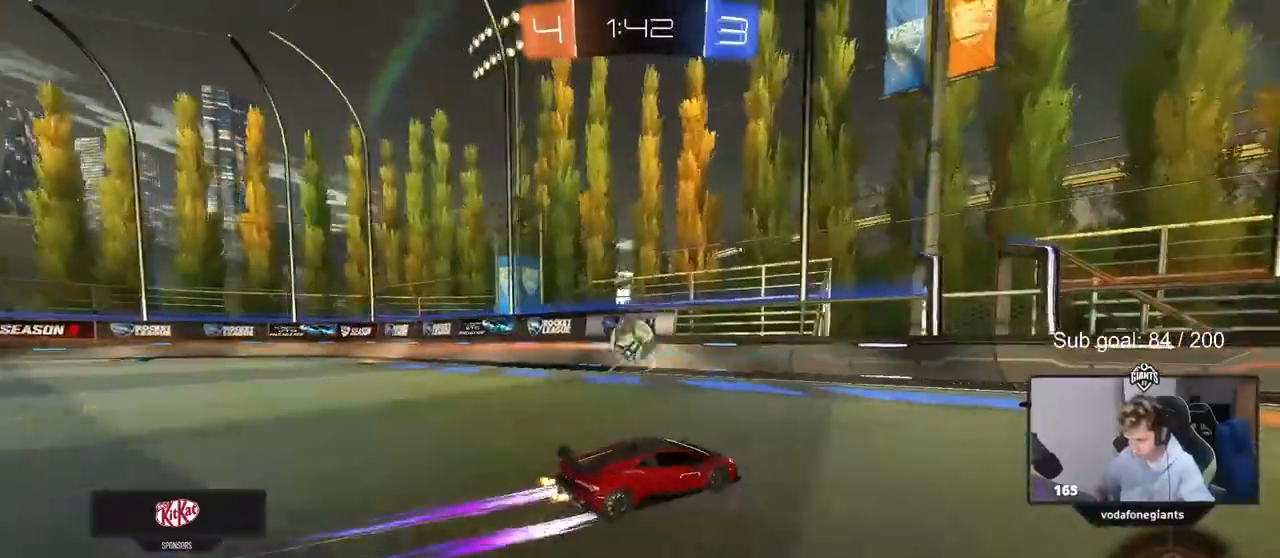
{"keys": ["a", "w"], "mouse": [], "events": [[17, "d", "down"], [117, "d", "up"], [300, "a", "down"]]}
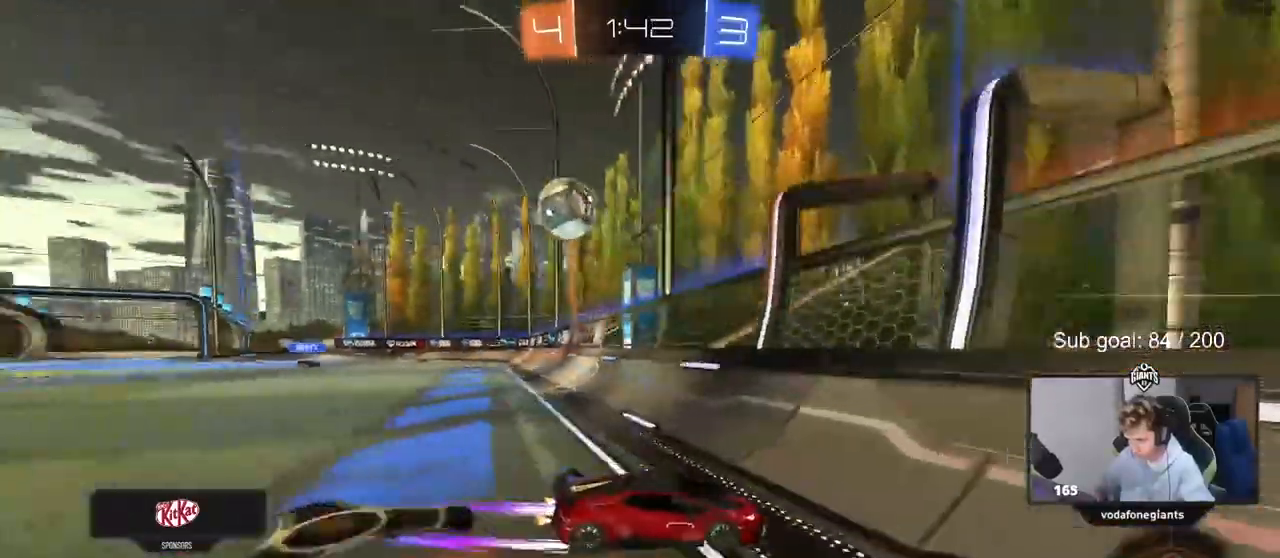
{"keys": ["d", "shift", "w"], "mouse": [], "events": [[267, "a", "up"], [267, "d", "down"], [367, "shift", "down"]]}
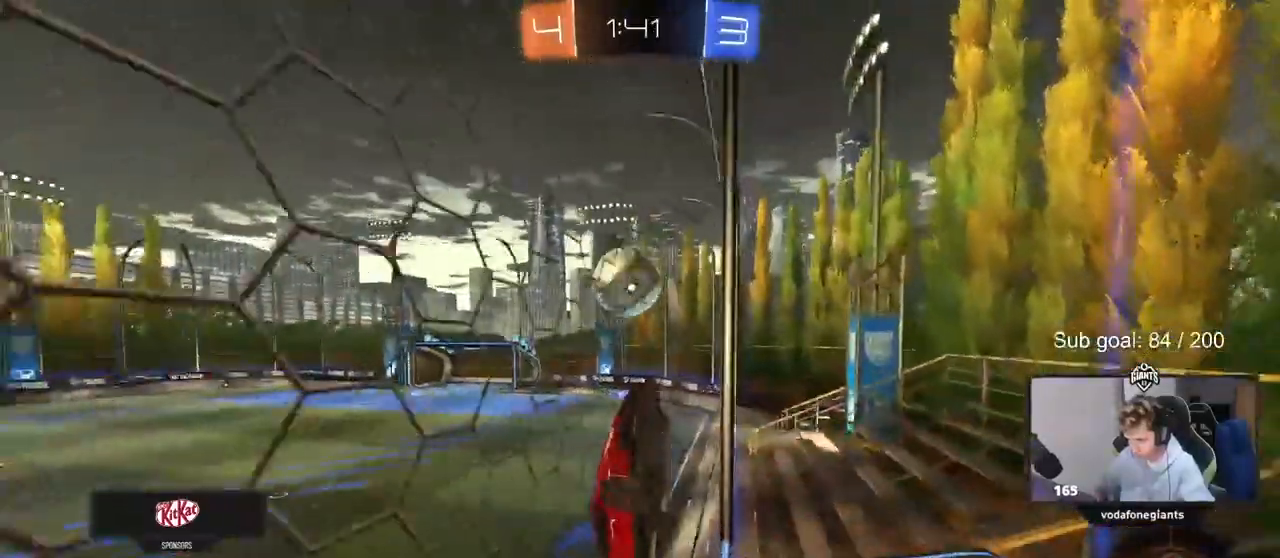
{"keys": ["w"], "mouse": [], "events": [[50, "shift", "up"], [417, "d", "up"]]}